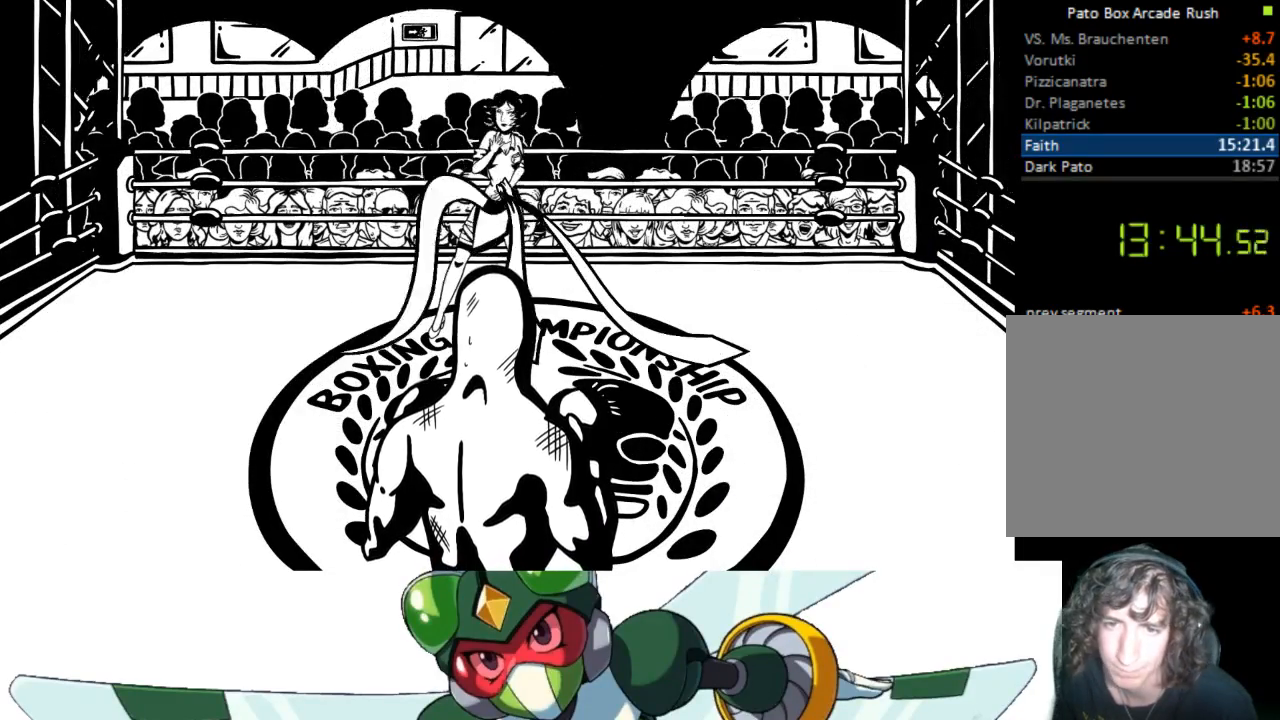
Gameplay with a controller (PlayStation layout); each line is a JSON object with the inputs held at the frame after it. "events" lists button and stick changes between this image and that frame as [ms after this image, input, new state], when the widget could be followed in between. Not read: left_stick right_stick.
{"buttons": ["DPAD_RIGHT"], "events": [[467, "DPAD_RIGHT", "down"]]}
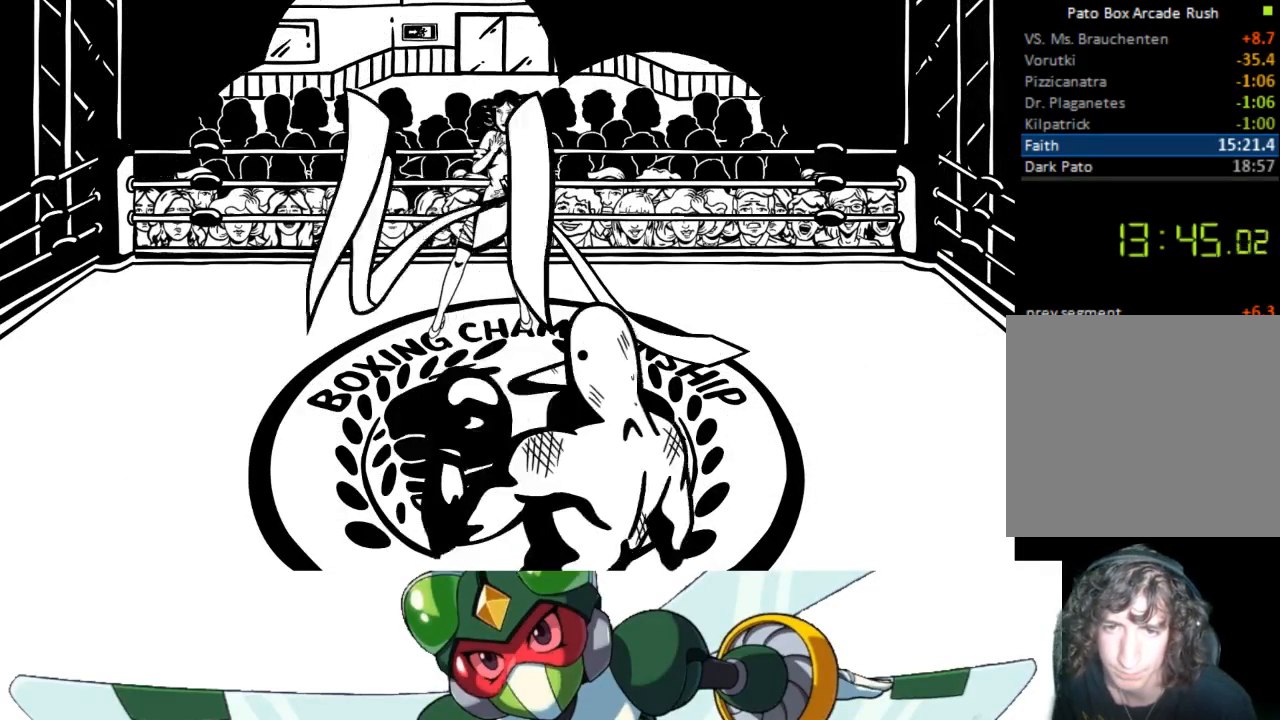
{"buttons": [], "events": [[200, "DPAD_RIGHT", "up"]]}
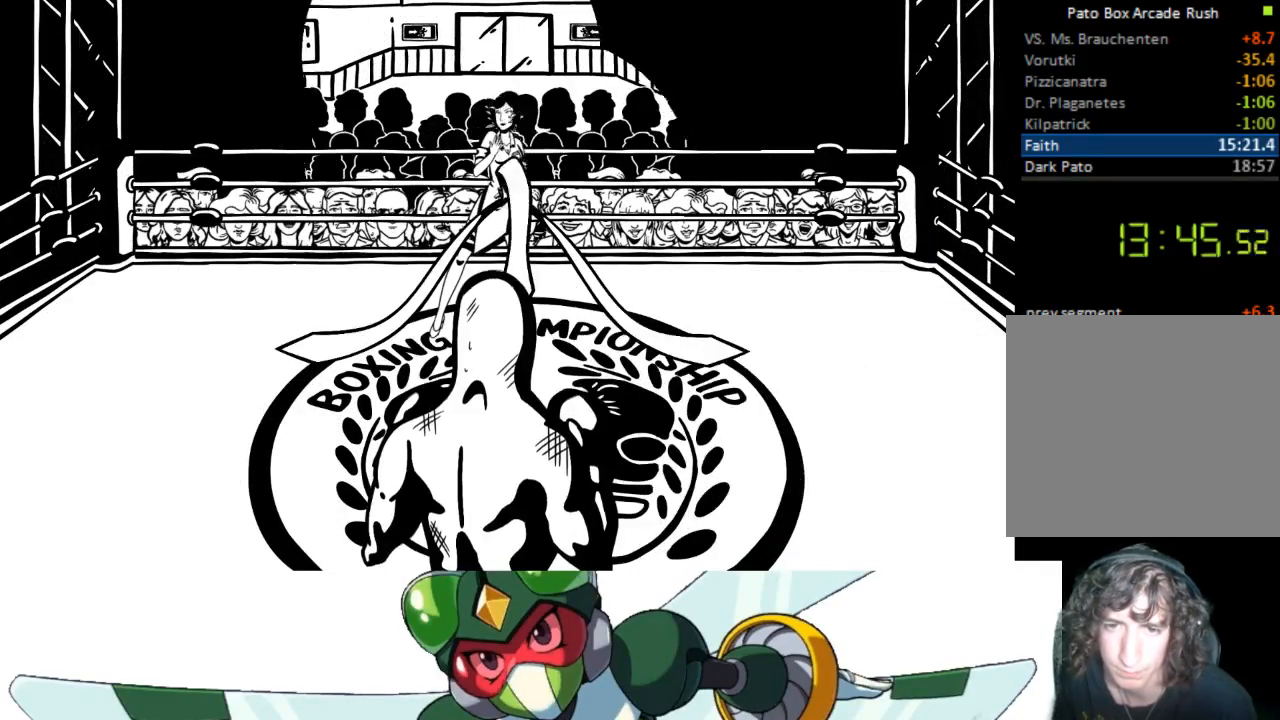
{"buttons": ["DPAD_LEFT"], "events": [[400, "DPAD_LEFT", "down"]]}
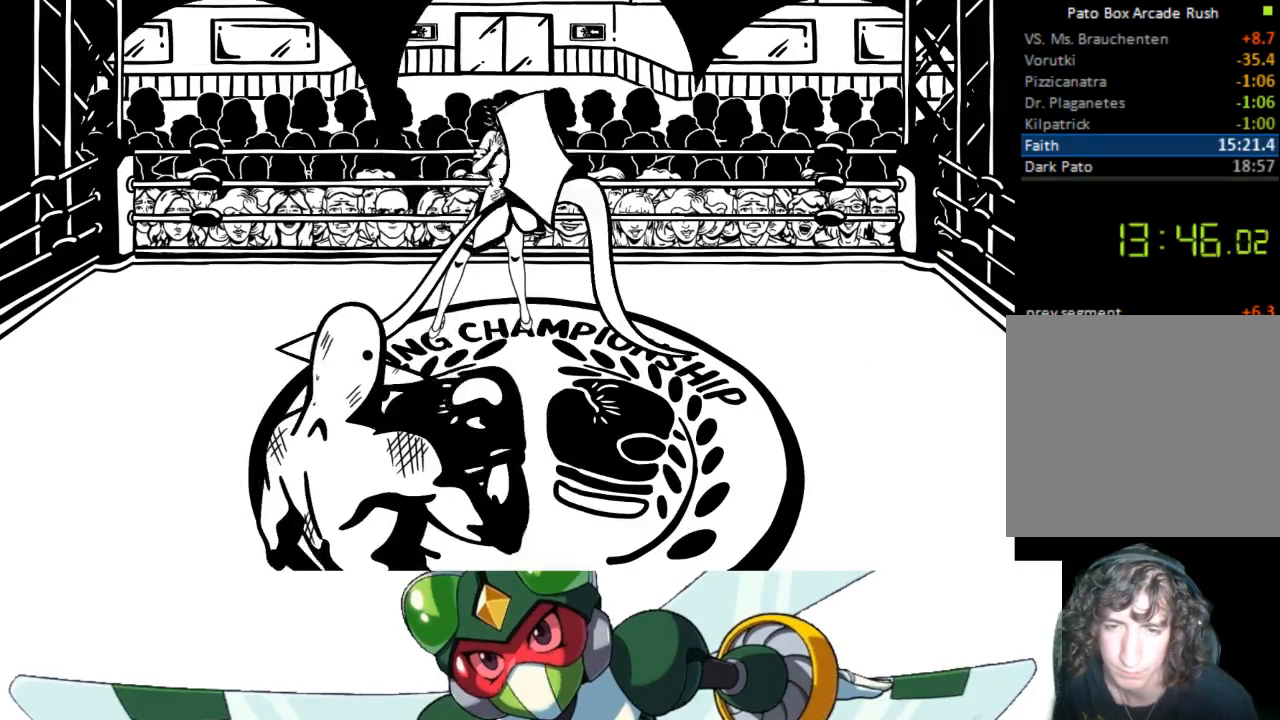
{"buttons": [], "events": [[200, "DPAD_LEFT", "up"]]}
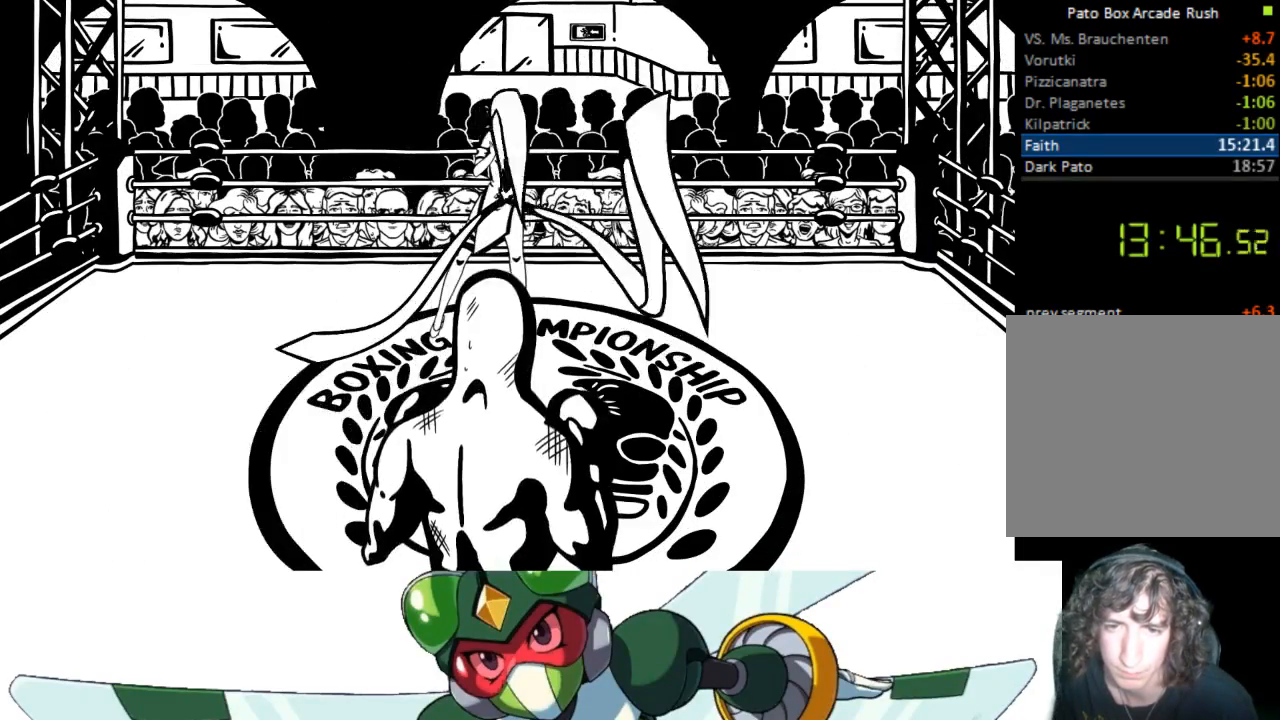
{"buttons": ["DPAD_LEFT"], "events": [[367, "DPAD_LEFT", "down"]]}
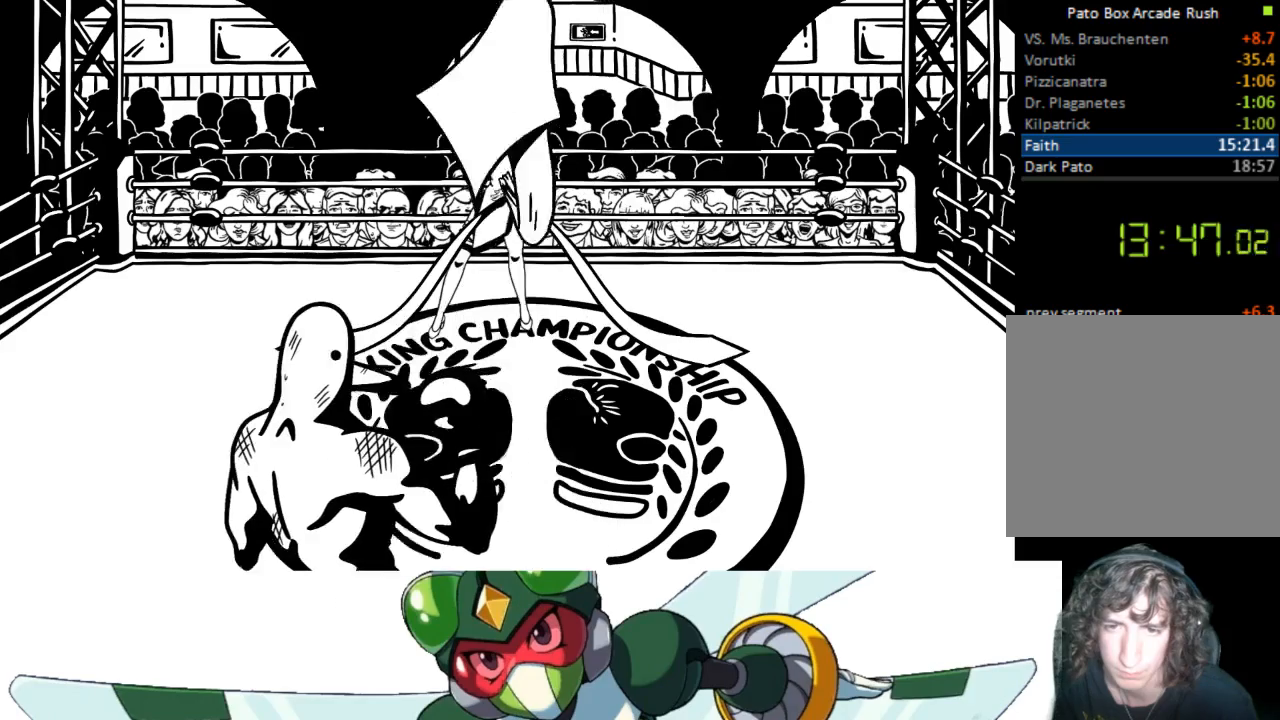
{"buttons": [], "events": [[100, "DPAD_LEFT", "up"]]}
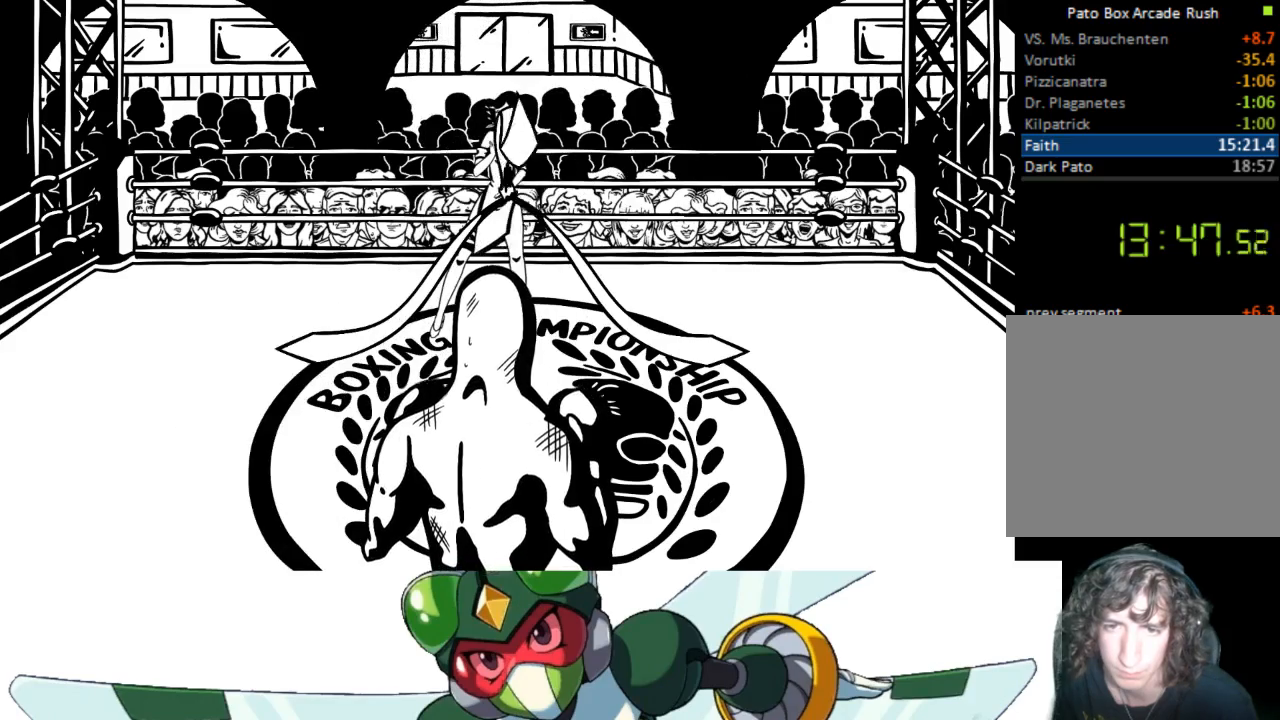
{"buttons": ["DPAD_LEFT"], "events": [[367, "DPAD_LEFT", "down"]]}
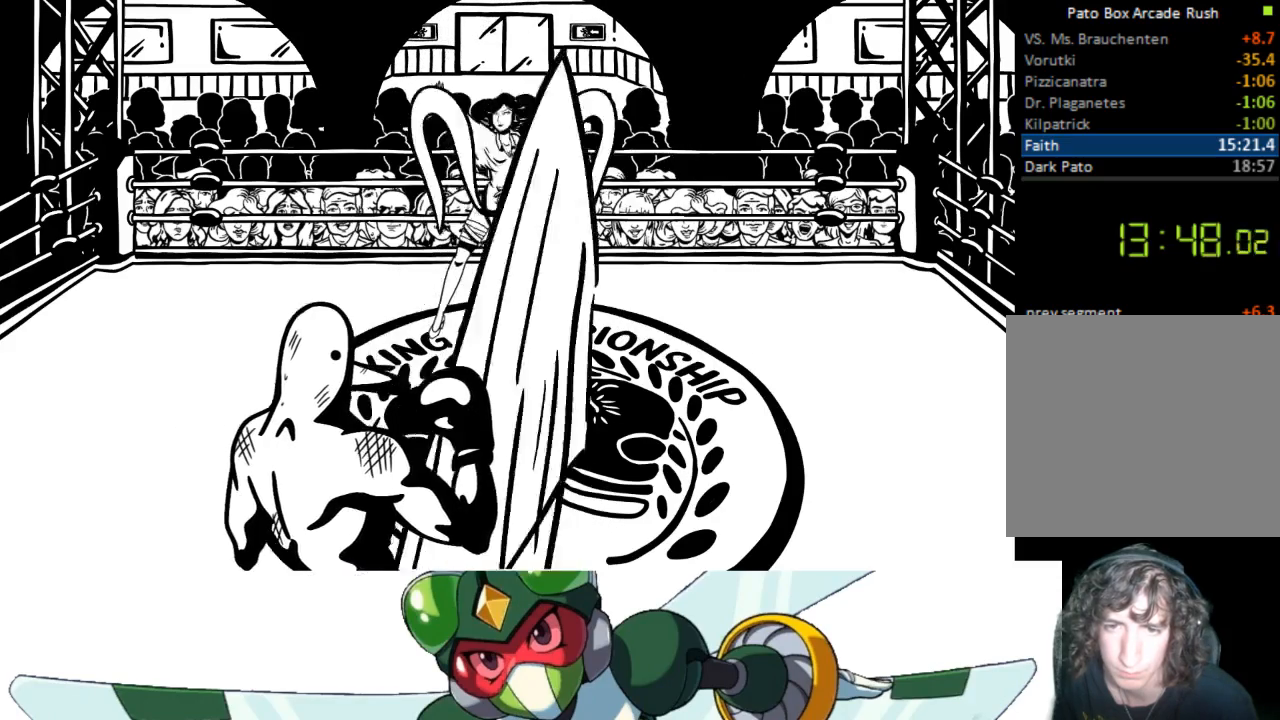
{"buttons": [], "events": [[133, "DPAD_LEFT", "up"]]}
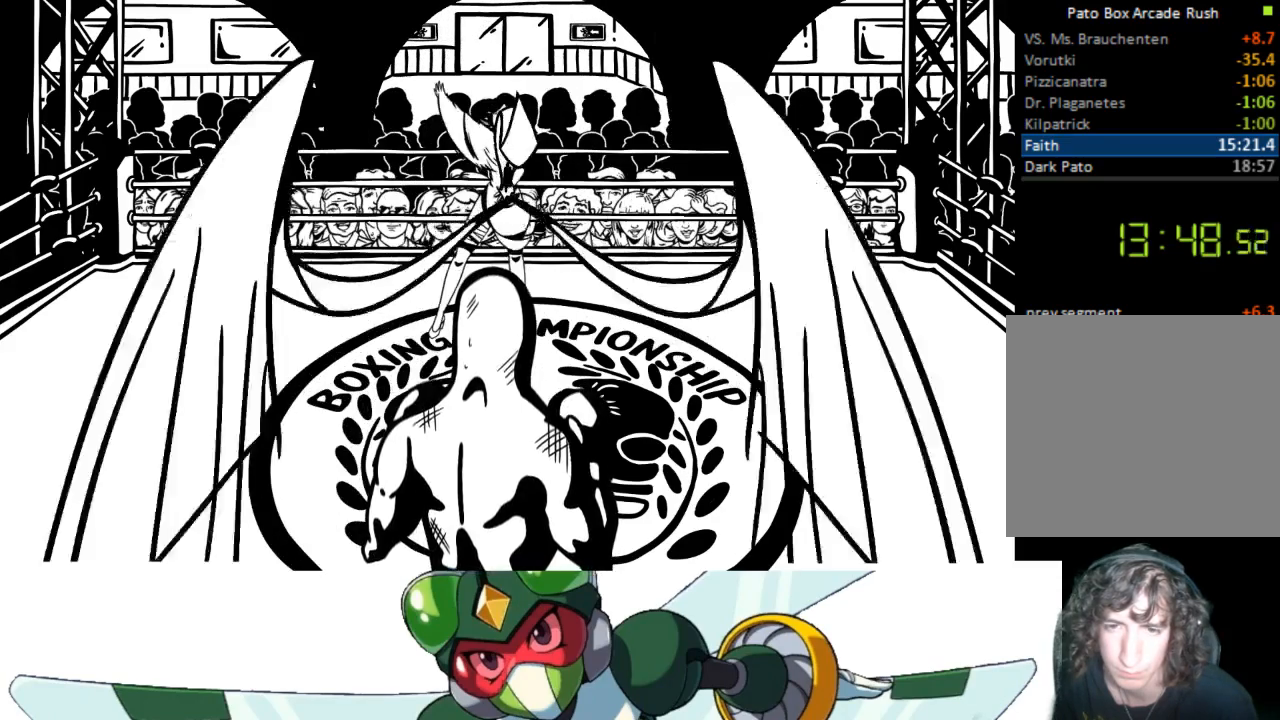
{"buttons": ["DPAD_LEFT"], "events": [[333, "DPAD_LEFT", "down"]]}
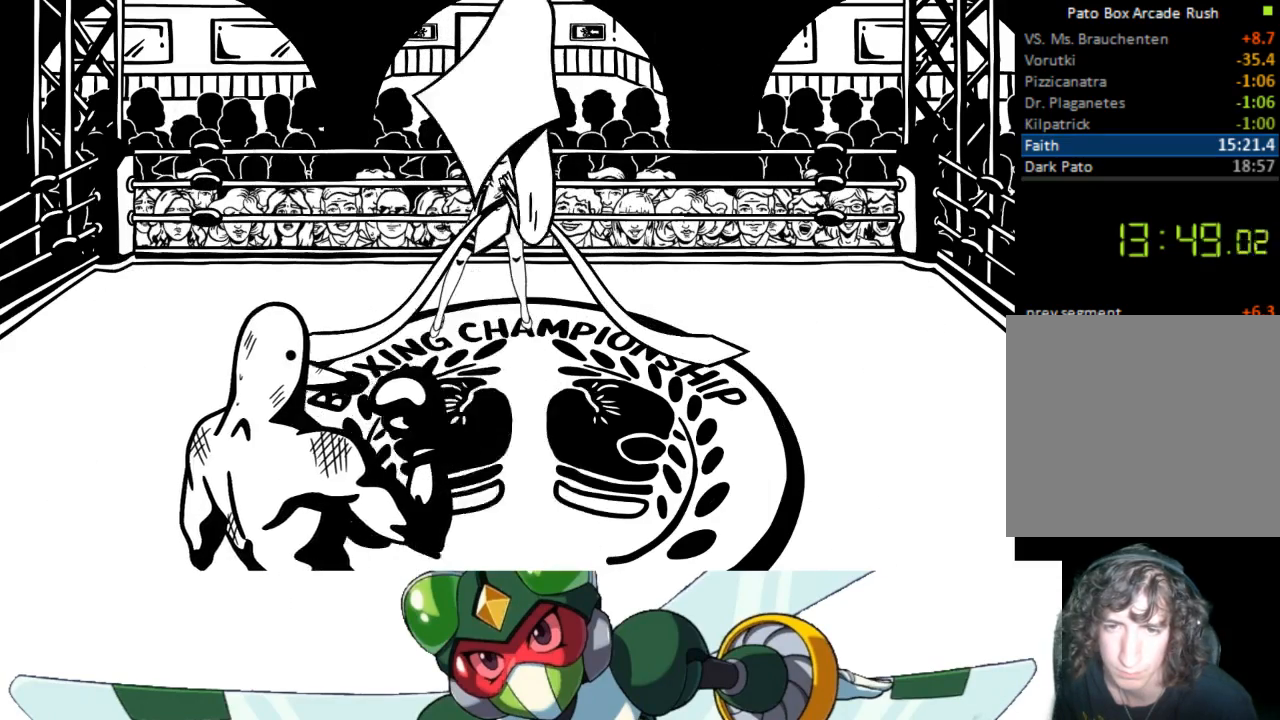
{"buttons": [], "events": [[67, "DPAD_LEFT", "up"]]}
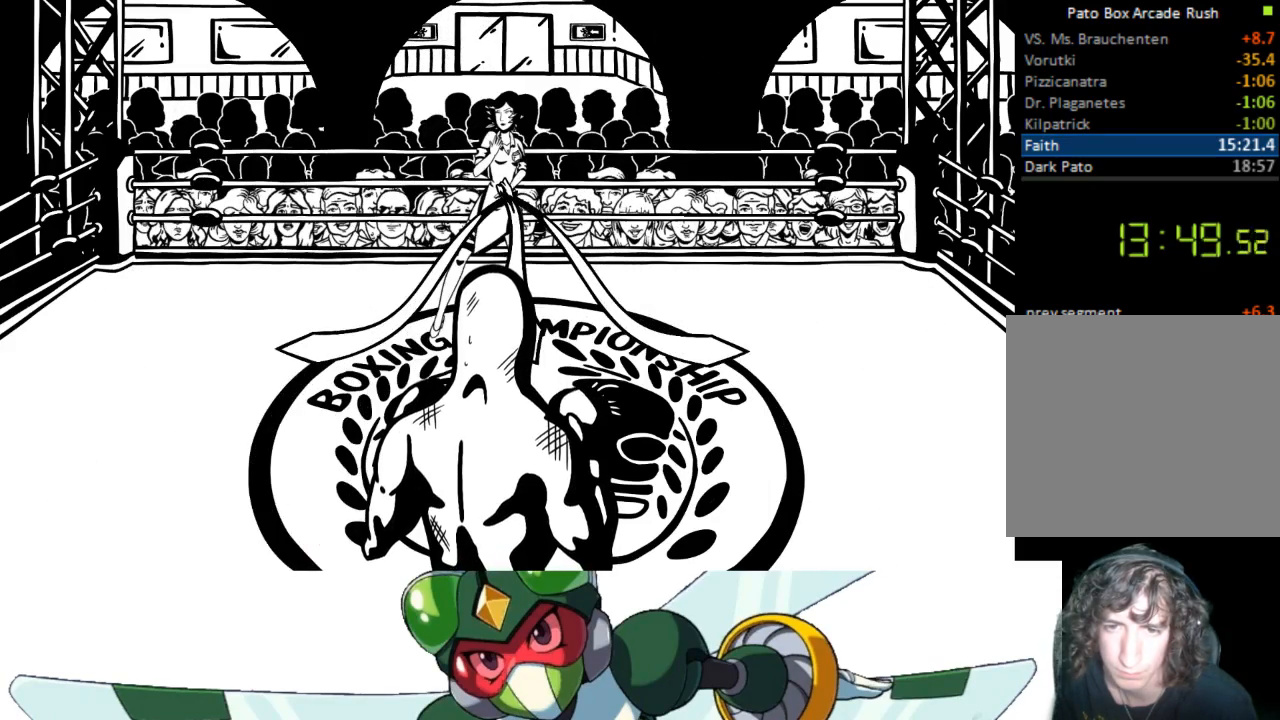
{"buttons": [], "events": []}
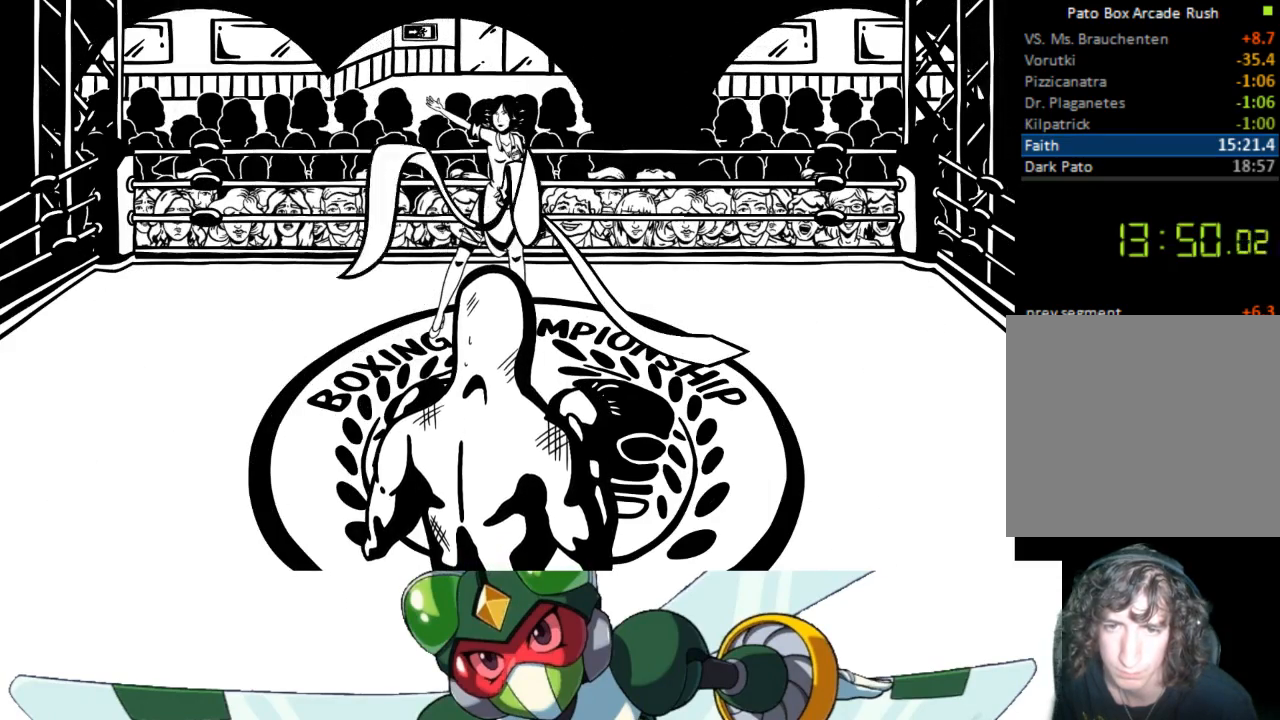
{"buttons": ["DPAD_RIGHT"], "events": [[333, "DPAD_RIGHT", "down"]]}
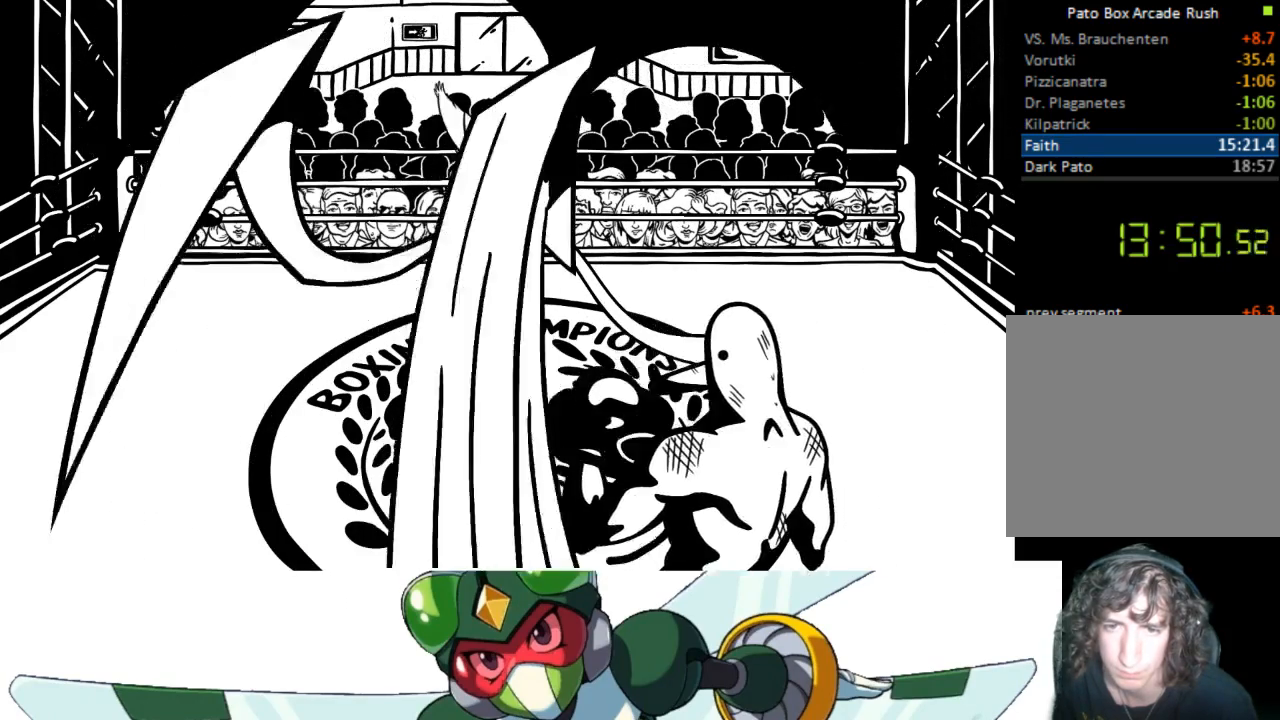
{"buttons": [], "events": [[33, "DPAD_RIGHT", "up"]]}
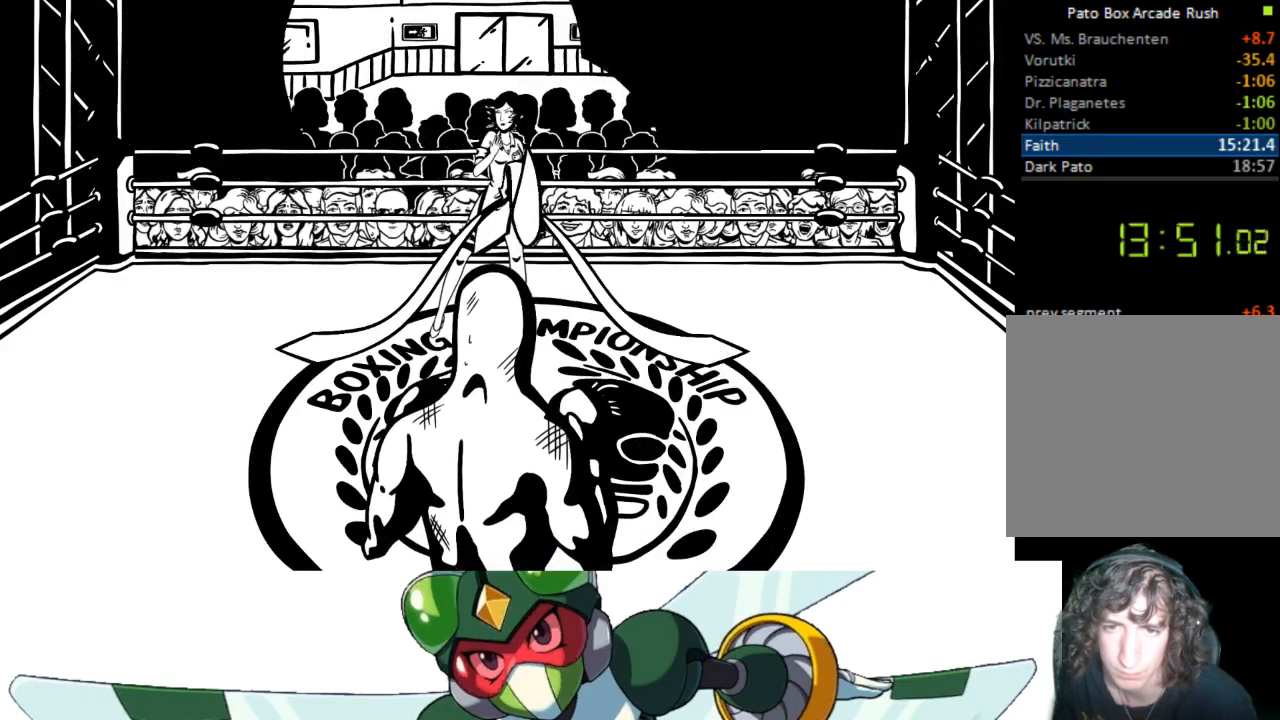
{"buttons": [], "events": [[200, "DPAD_LEFT", "down"], [500, "DPAD_LEFT", "up"]]}
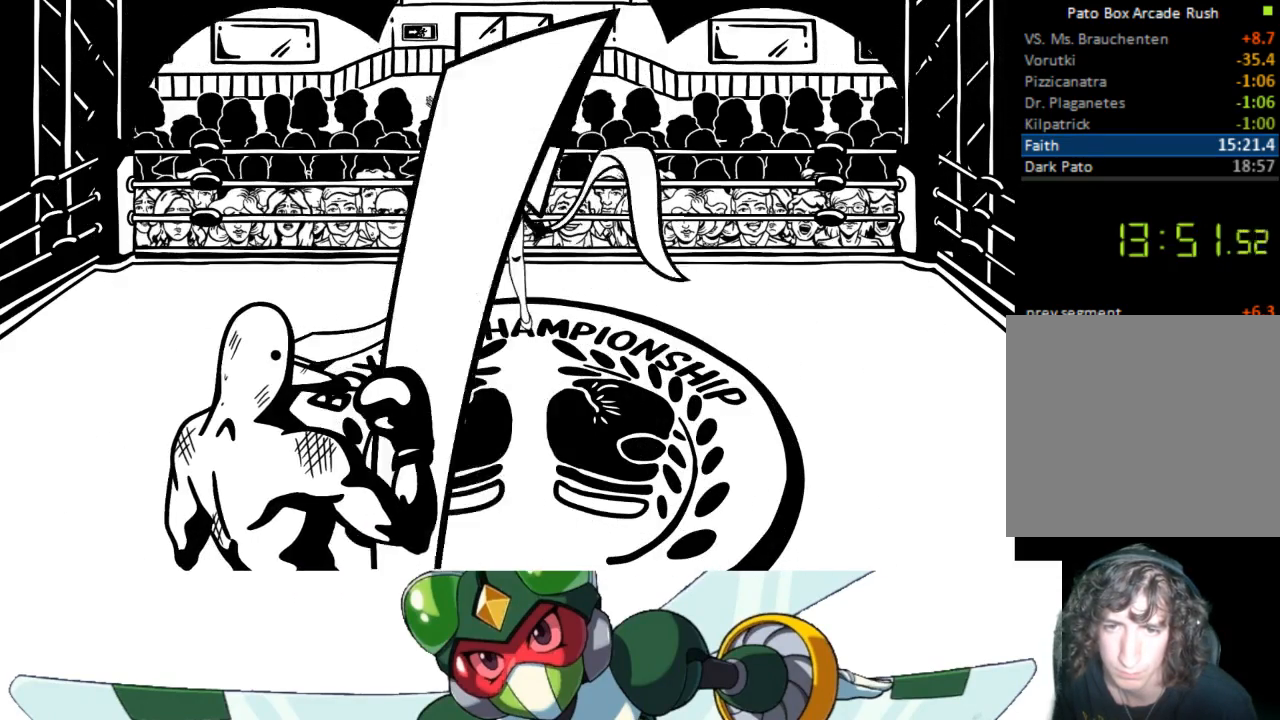
{"buttons": [], "events": []}
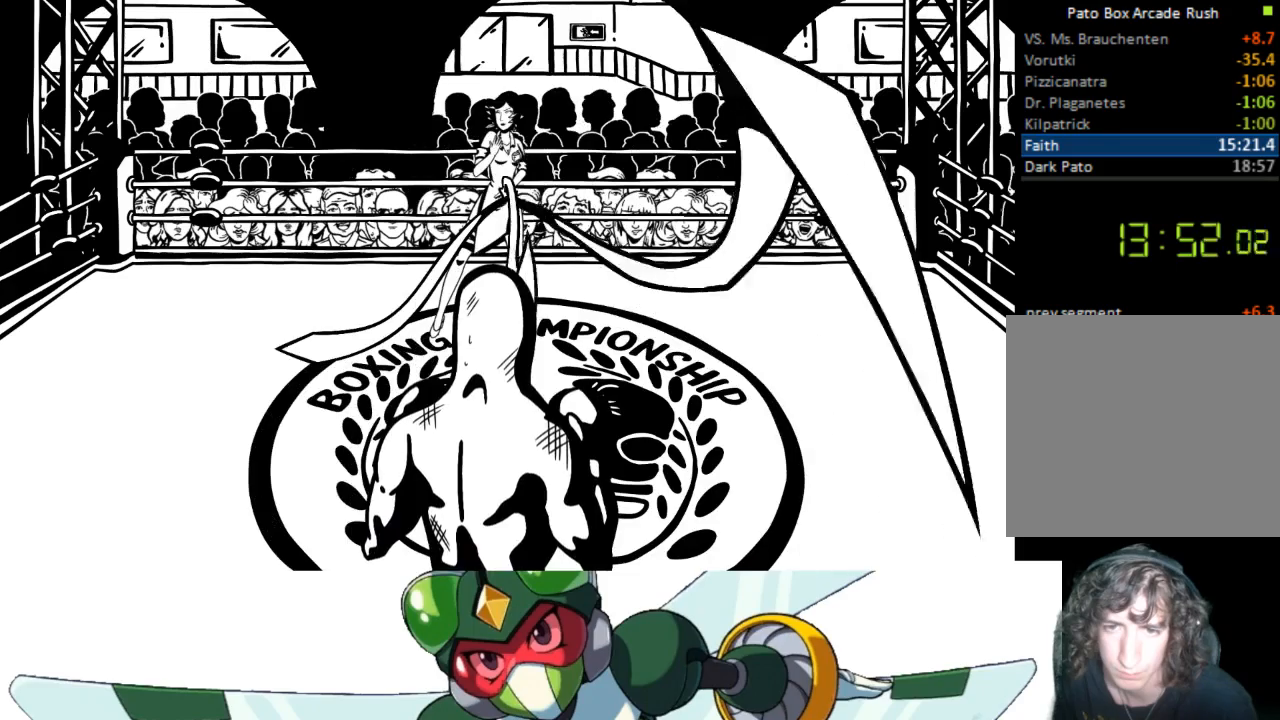
{"buttons": [], "events": [[233, "DPAD_RIGHT", "down"], [467, "DPAD_RIGHT", "up"]]}
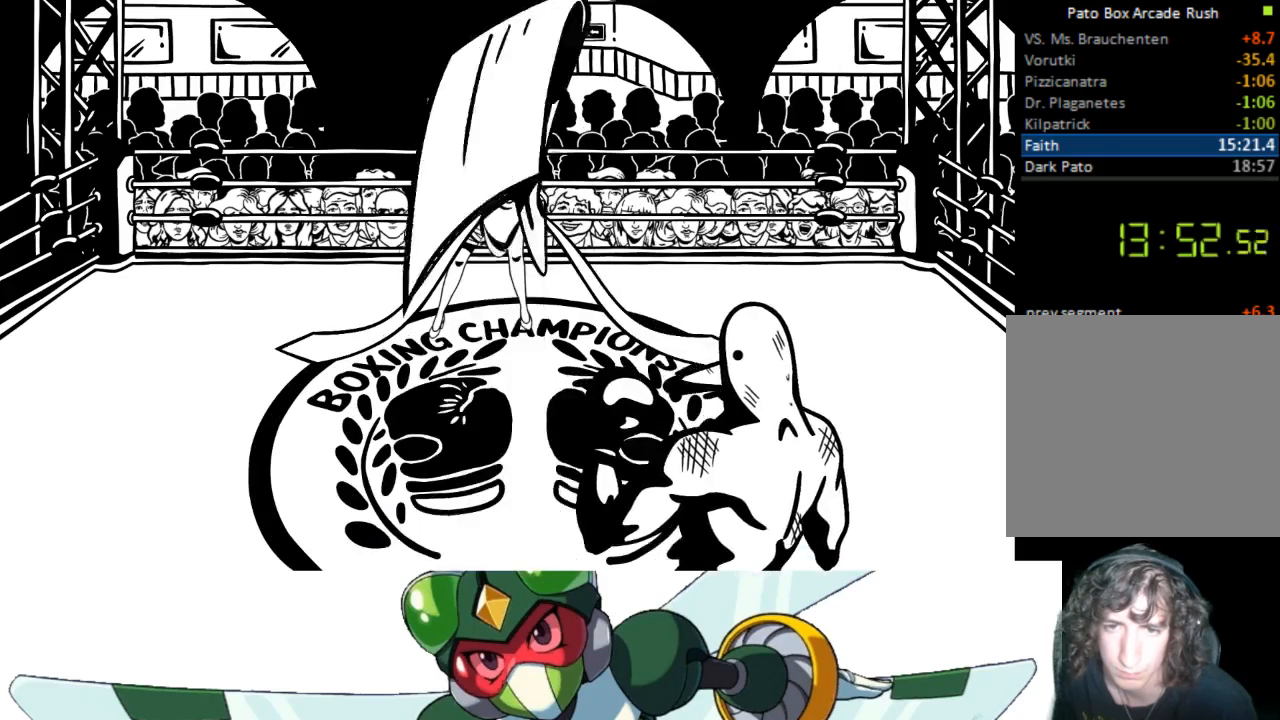
{"buttons": [], "events": []}
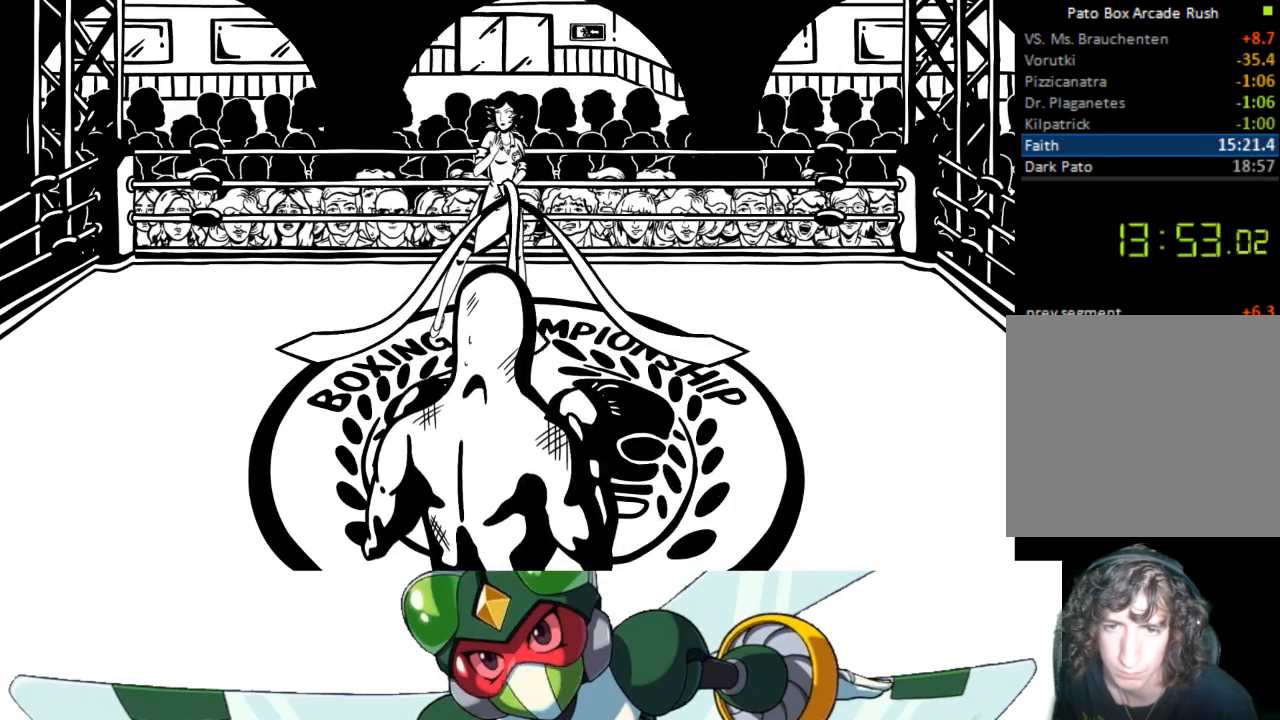
{"buttons": [], "events": [[67, "DPAD_RIGHT", "down"], [500, "DPAD_RIGHT", "up"]]}
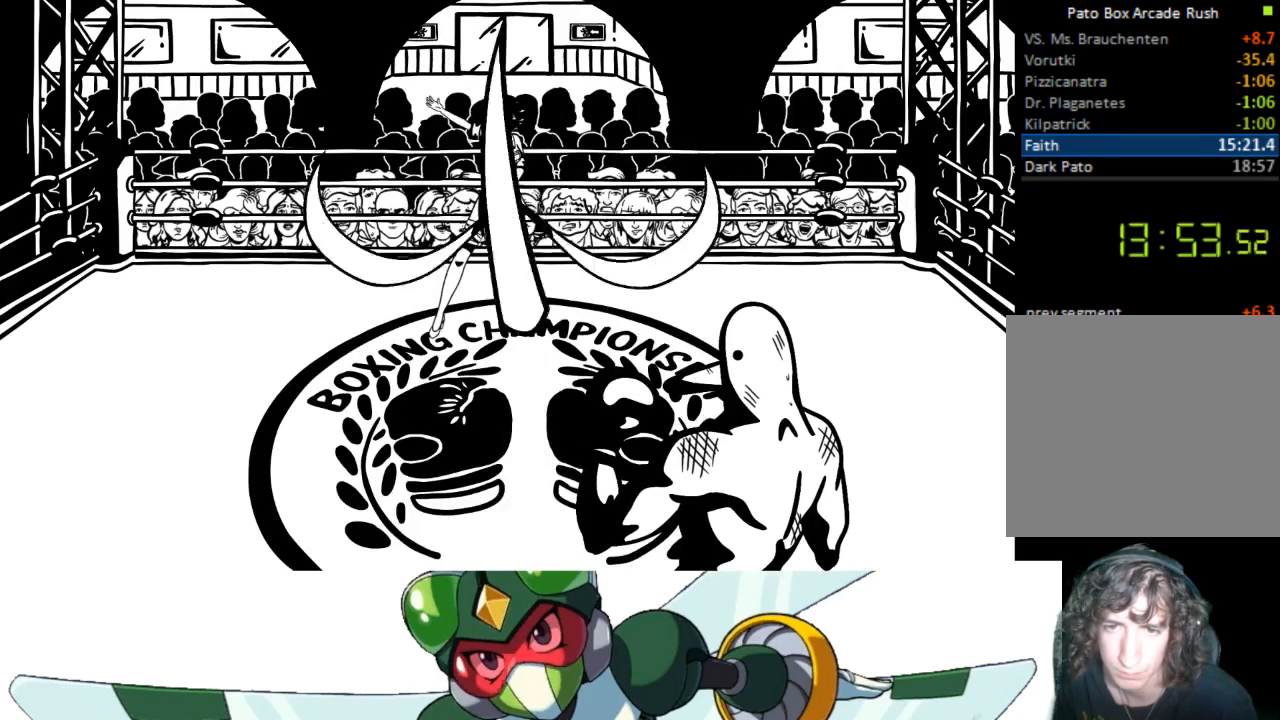
{"buttons": [], "events": []}
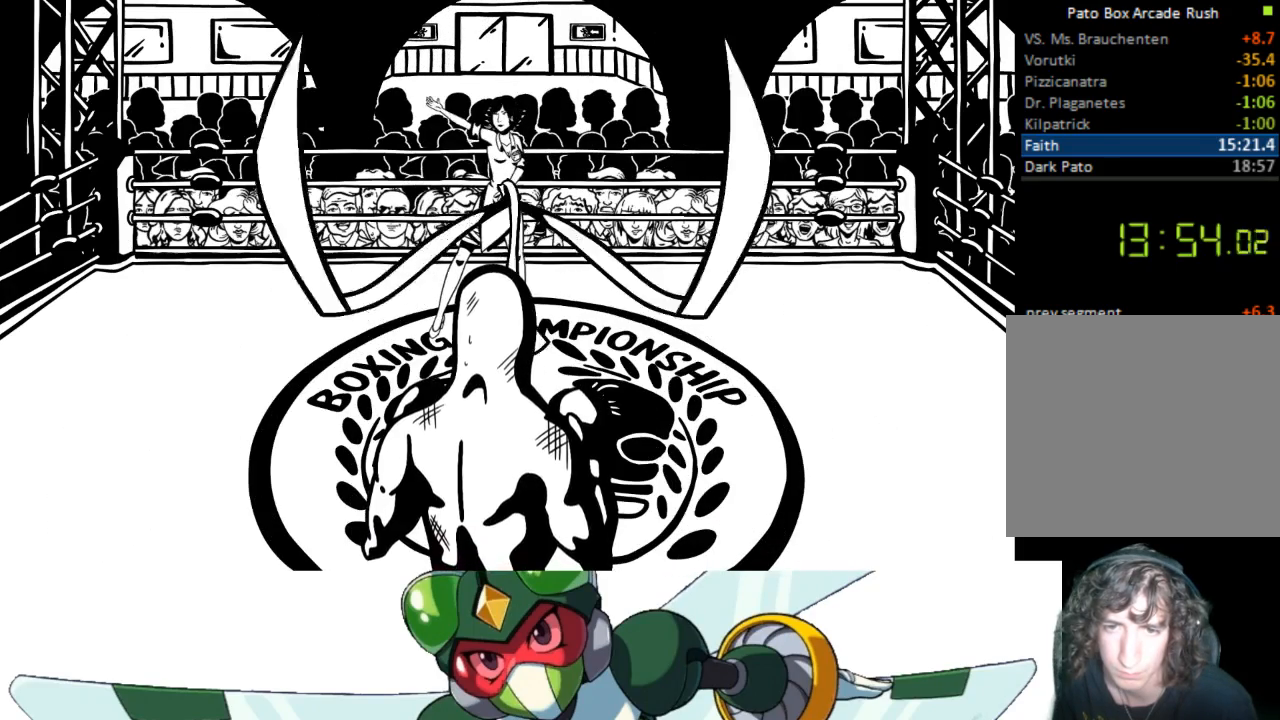
{"buttons": [], "events": [[167, "DPAD_LEFT", "down"], [367, "DPAD_LEFT", "up"]]}
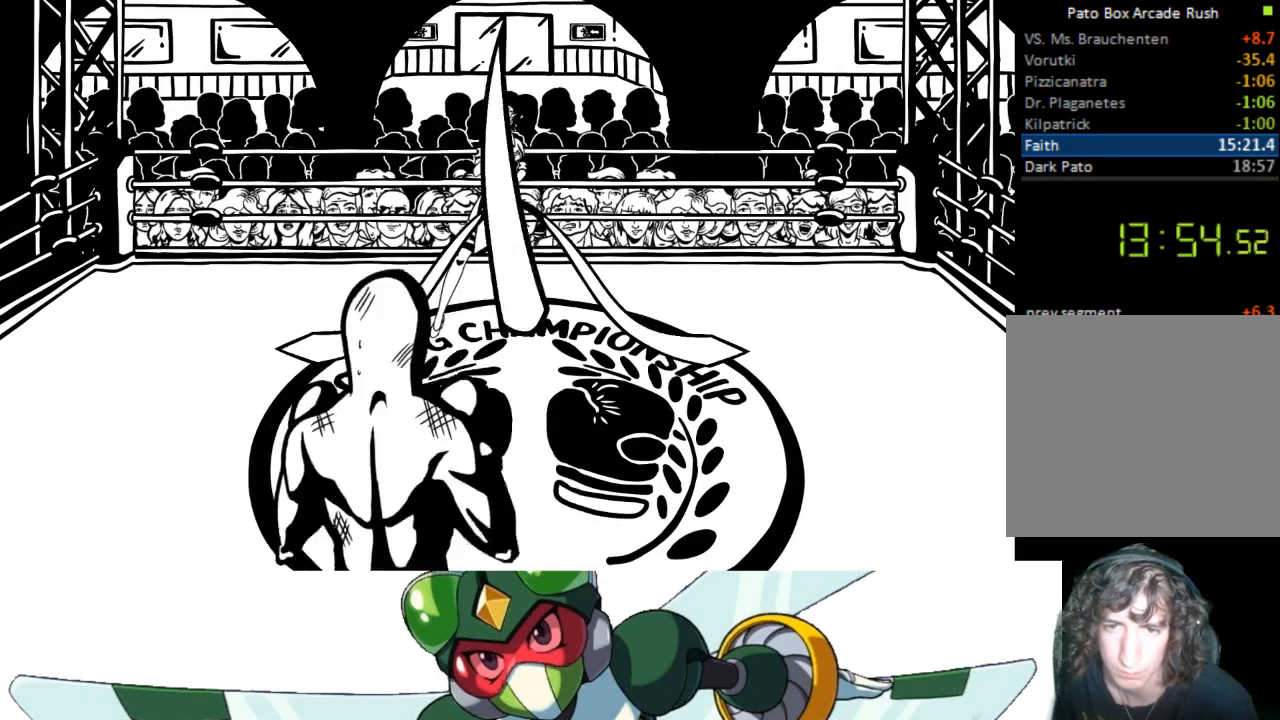
{"buttons": [], "events": []}
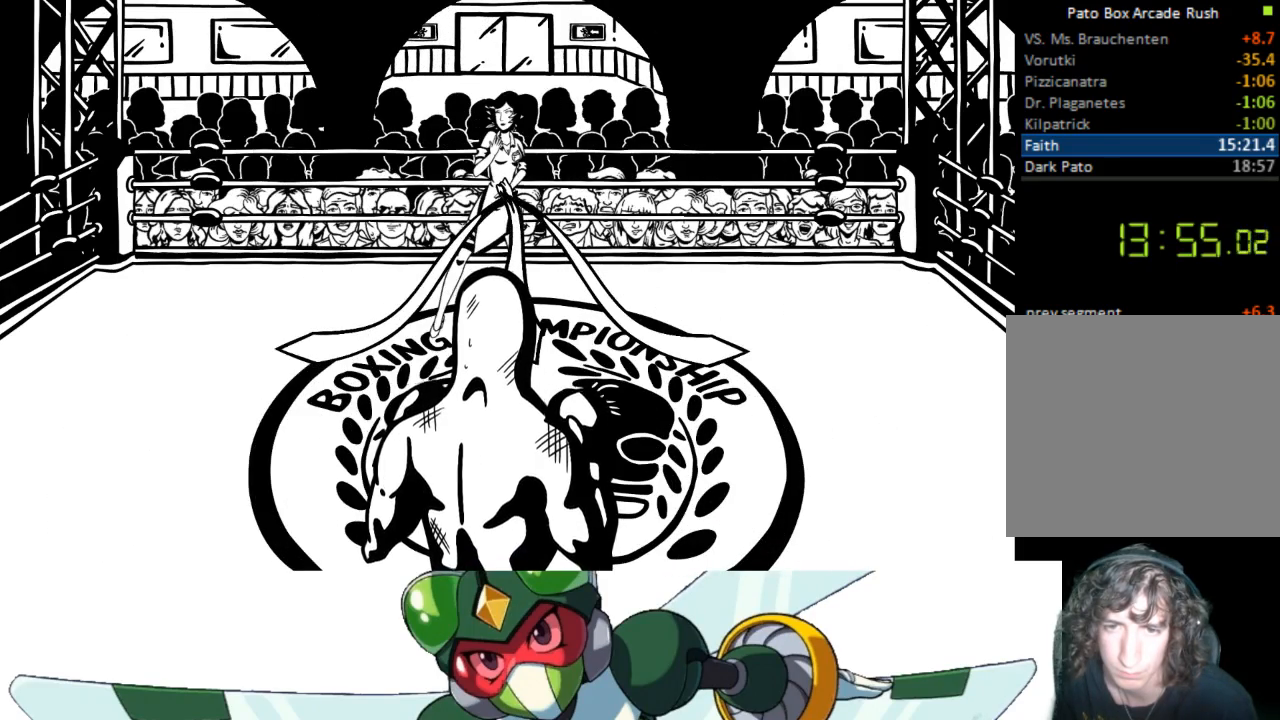
{"buttons": [], "events": []}
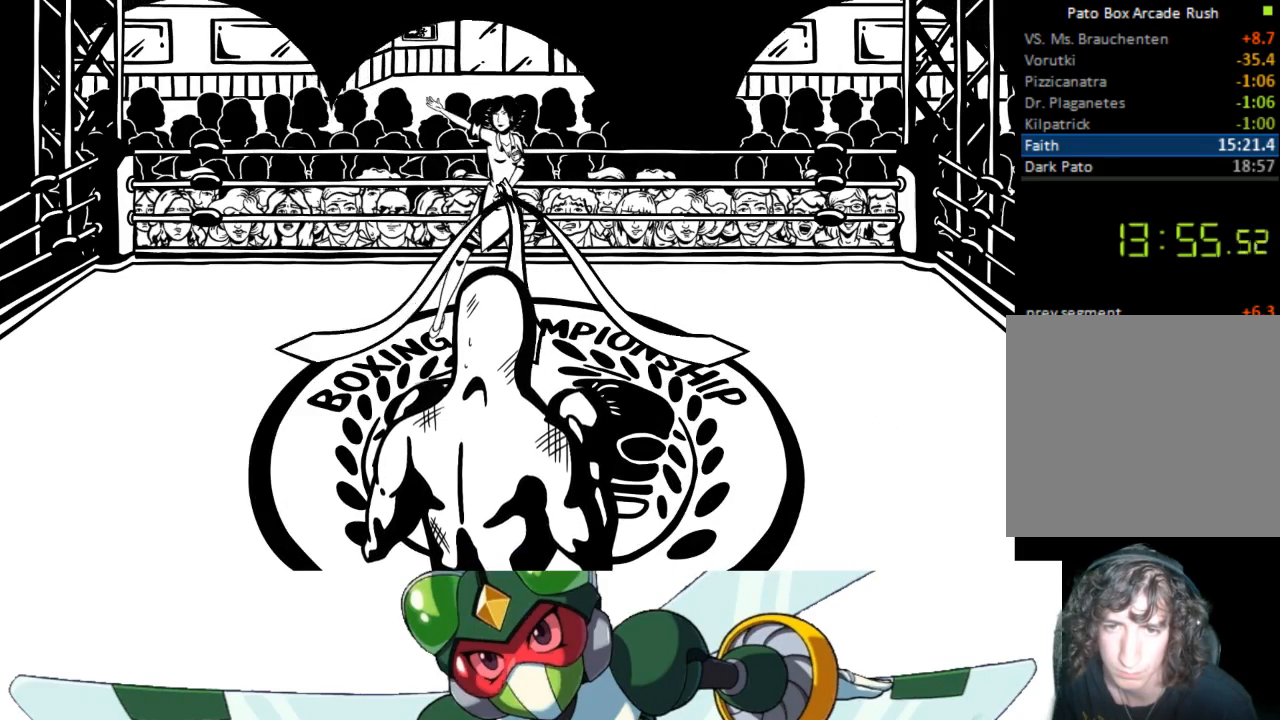
{"buttons": [], "events": [[100, "DPAD_RIGHT", "down"], [367, "DPAD_RIGHT", "up"]]}
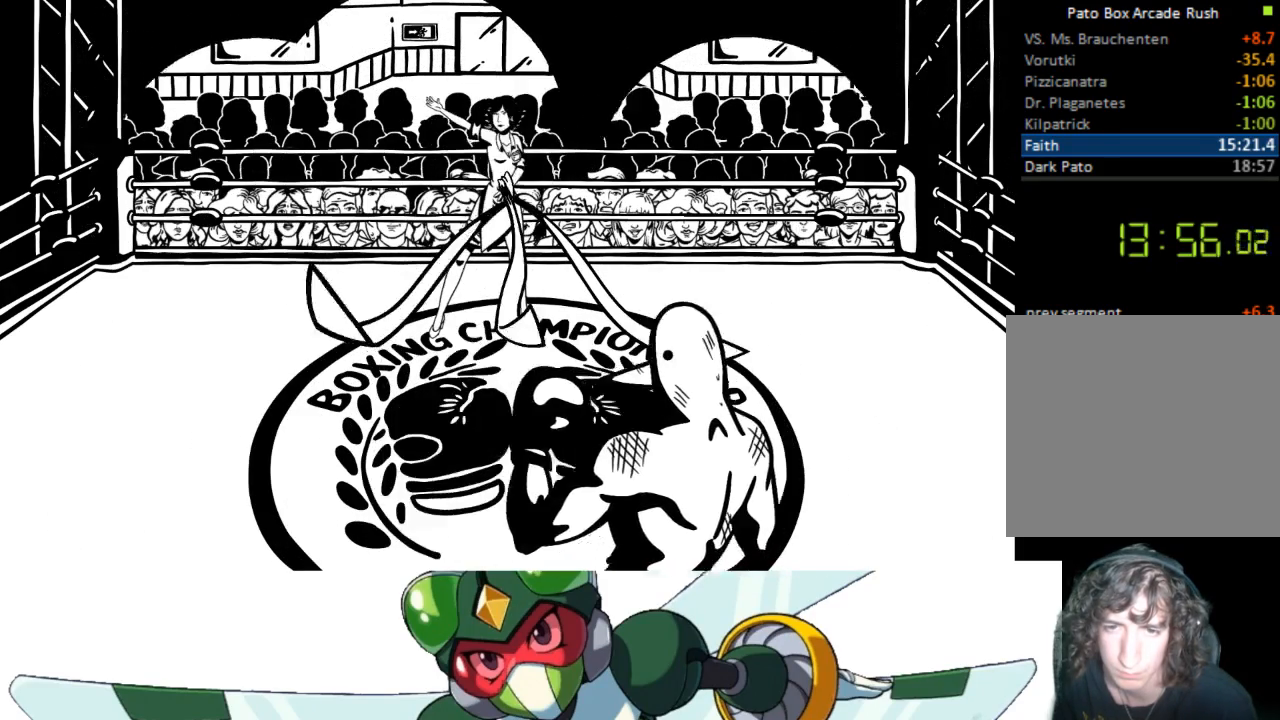
{"buttons": [], "events": []}
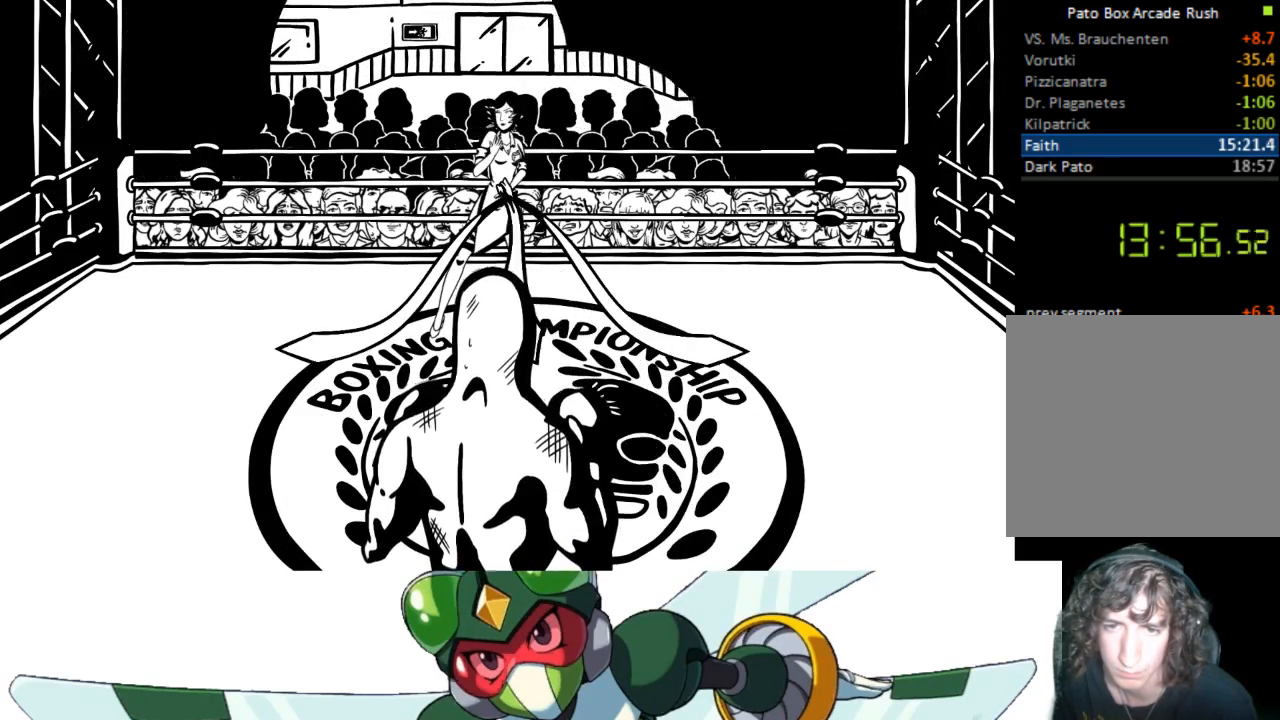
{"buttons": [], "events": [[67, "DPAD_LEFT", "down"], [233, "DPAD_LEFT", "up"]]}
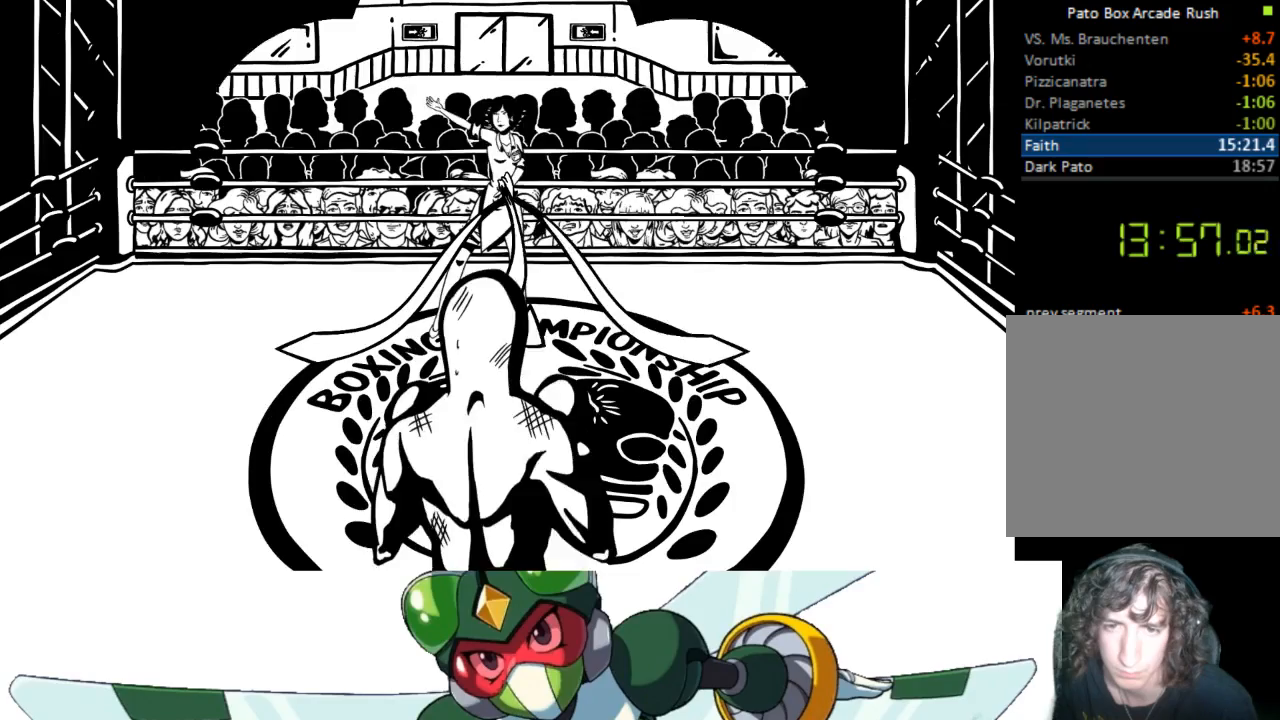
{"buttons": [], "events": []}
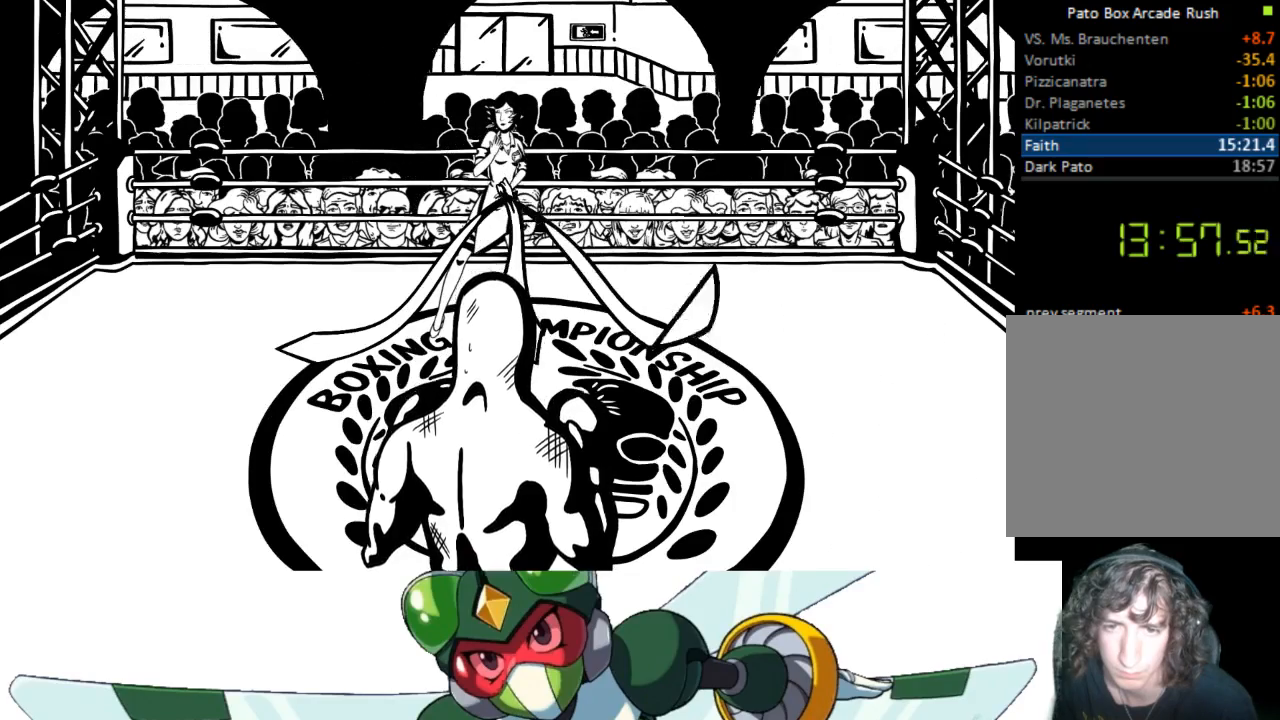
{"buttons": [], "events": [[33, "DPAD_LEFT", "down"], [267, "DPAD_LEFT", "up"]]}
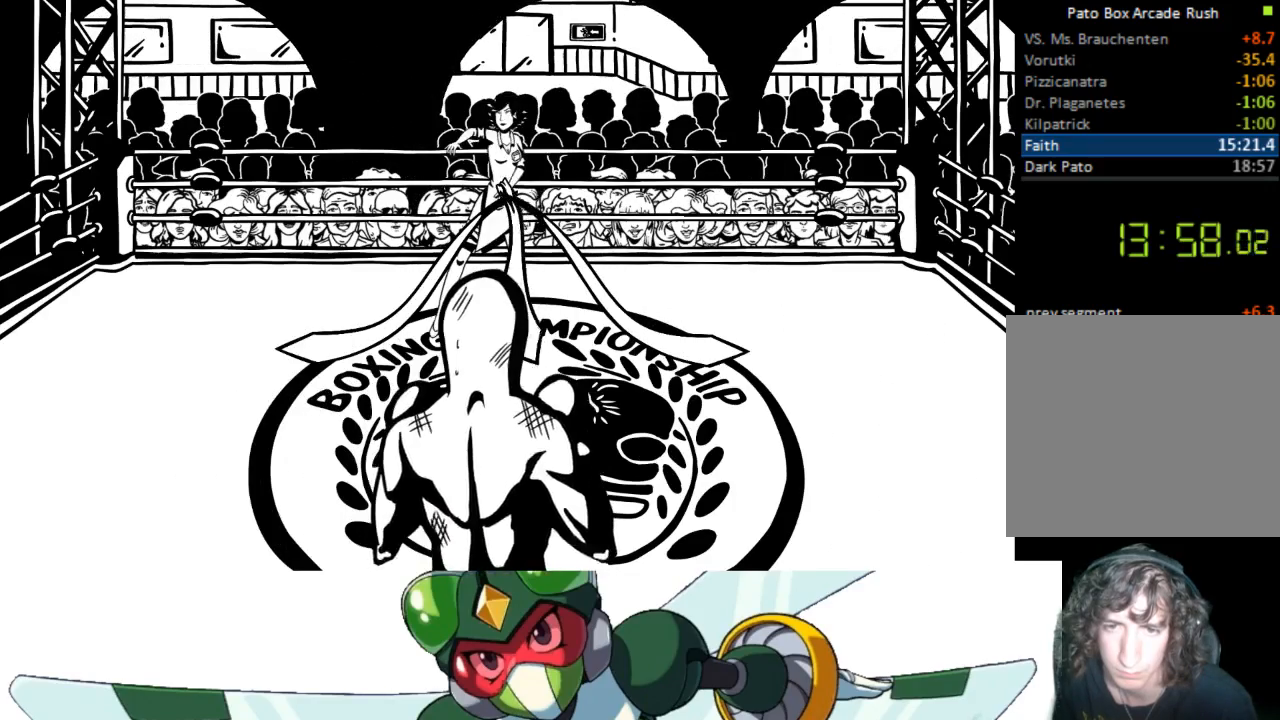
{"buttons": ["DPAD_LEFT"], "events": [[433, "DPAD_LEFT", "down"]]}
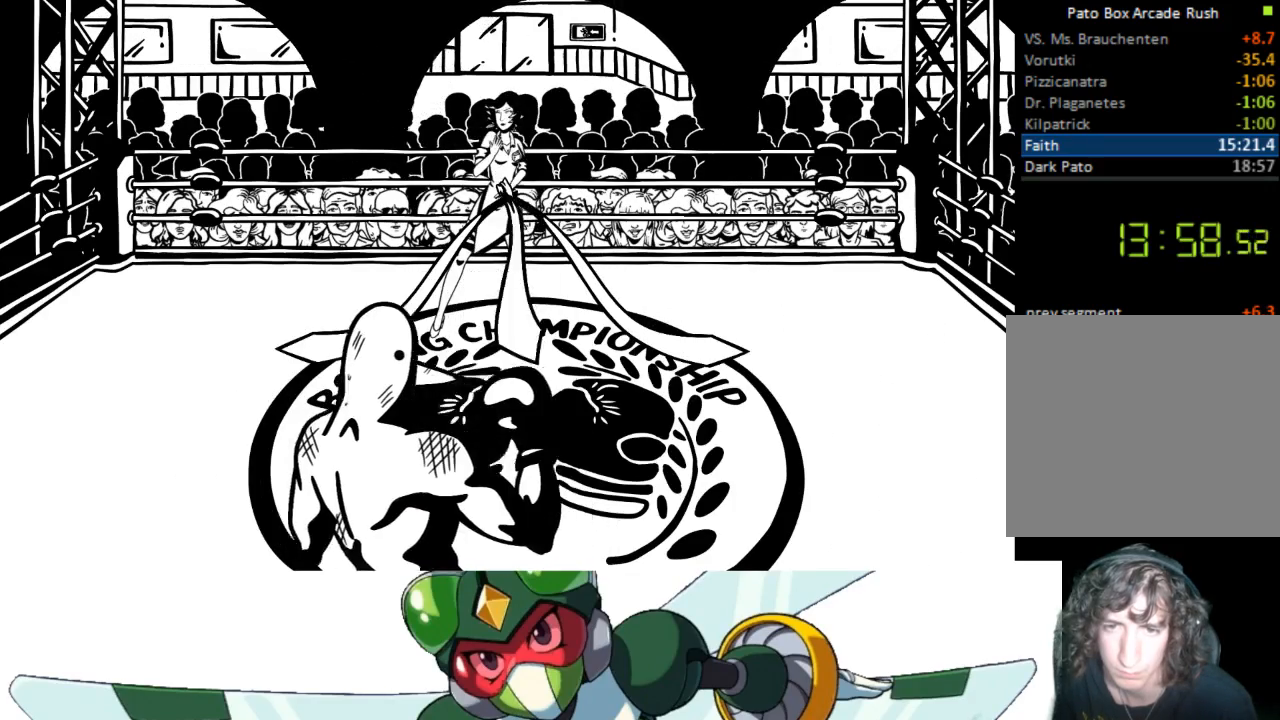
{"buttons": [], "events": [[233, "DPAD_LEFT", "up"]]}
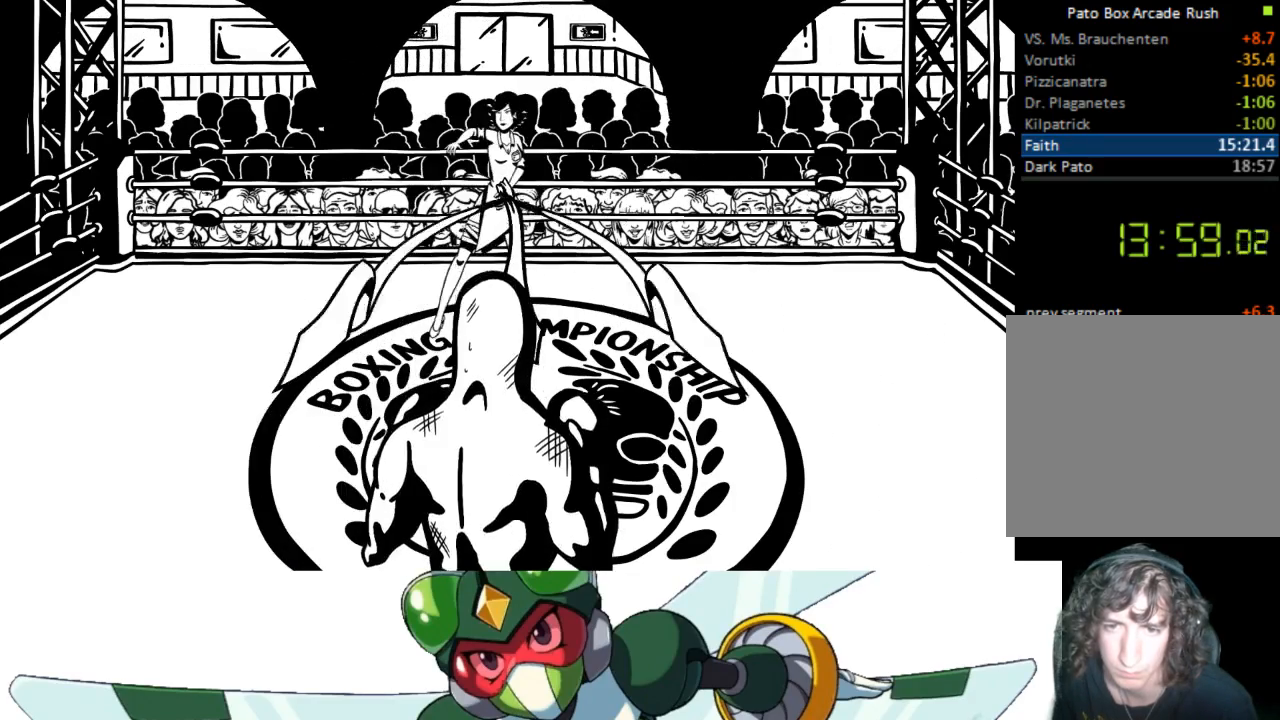
{"buttons": ["DPAD_LEFT"], "events": [[433, "DPAD_LEFT", "down"]]}